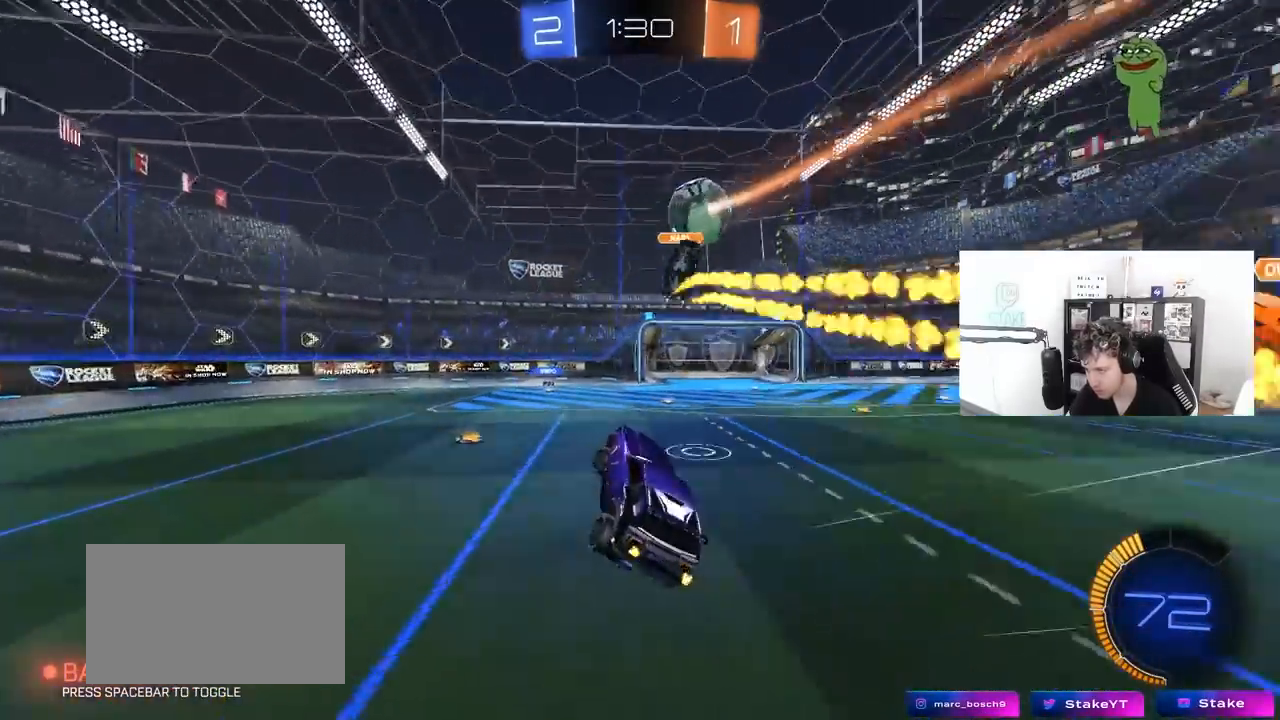
Gameplay with keyboard and mouse; each line is a JSON object with the keys and mouse buttons held at the frame after it. "events" lists presses ("down") and releases ("up") of "1", "2", "3", "4", "5", "a", "alt", "c", "caps_lock", "ctrl", "d", "e", "f", "g", "q", "r", "s", "shift", "space", "t", "tab", "v", "w", "x", "z", "mouse_left", "mouse_wheel" and "mouse_right" between this image and that frame as [ms after this image, input, new state], when the widget could be followed in between. "mouse_left", "mouse_wheel", "mouse_right" = the "left", "wheel", "right" buttons of the "mouse" list. No other keys are recorded. "wheel" means that the mouse wheel is clicked or scrolled. "mouse_move" is the direction in which the mouse moves at that frame (one of eight, or "still"), when it could be read.
{"keys": ["d", "w"], "mouse": [], "mouse_move": "still", "events": [[83, "a", "up"], [167, "d", "down"], [267, "shift", "down"], [367, "shift", "up"]]}
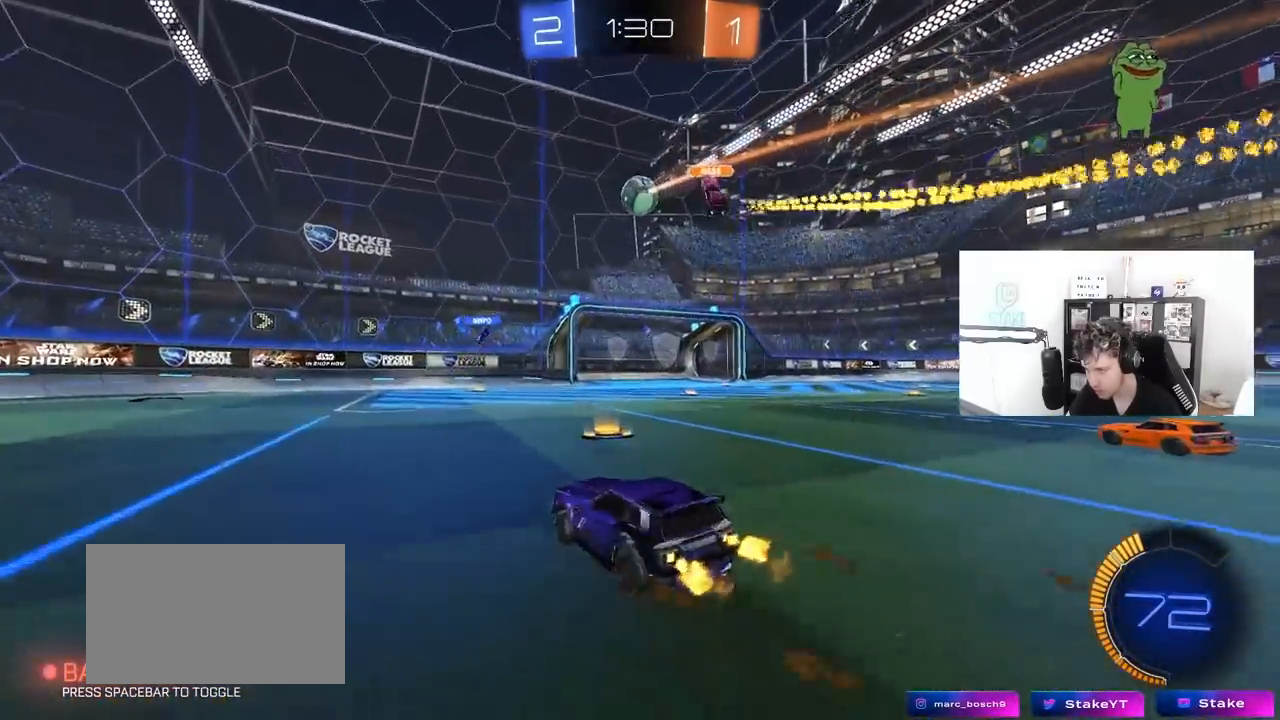
{"keys": ["d", "w"], "mouse": [], "mouse_move": "still", "events": []}
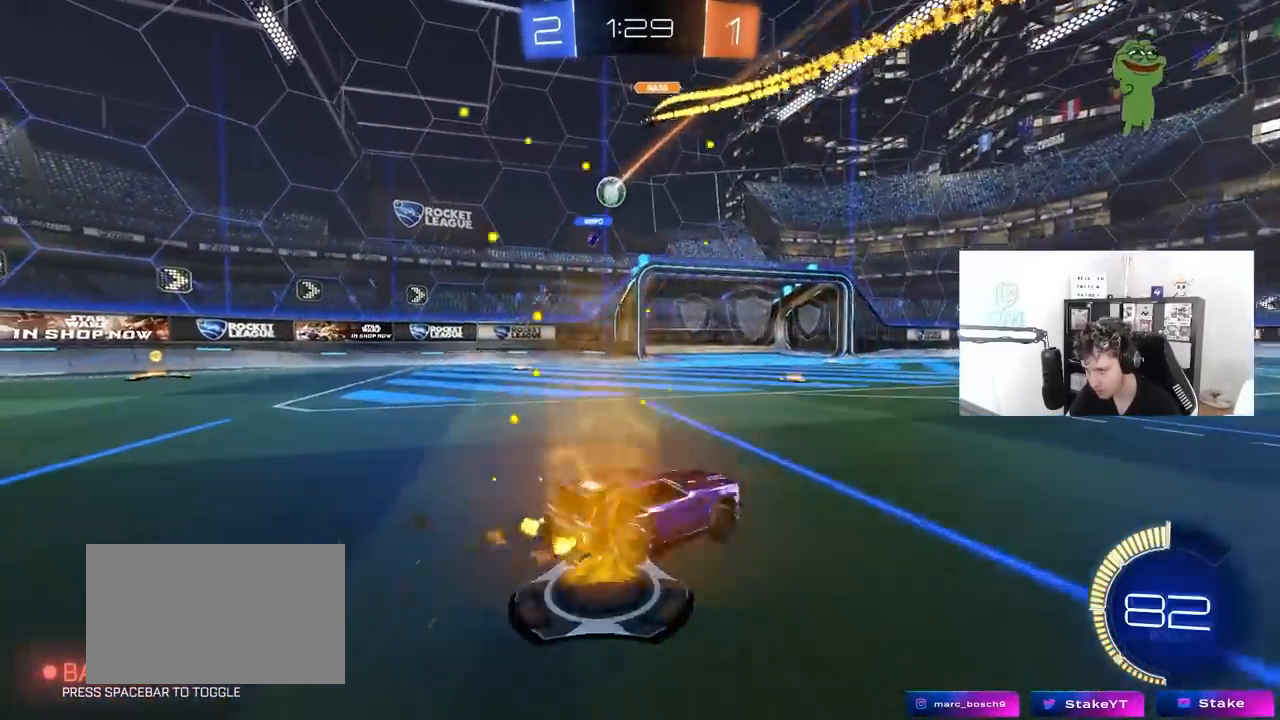
{"keys": ["d", "w"], "mouse": [], "mouse_move": "still", "events": [[300, "d", "up"], [483, "d", "down"]]}
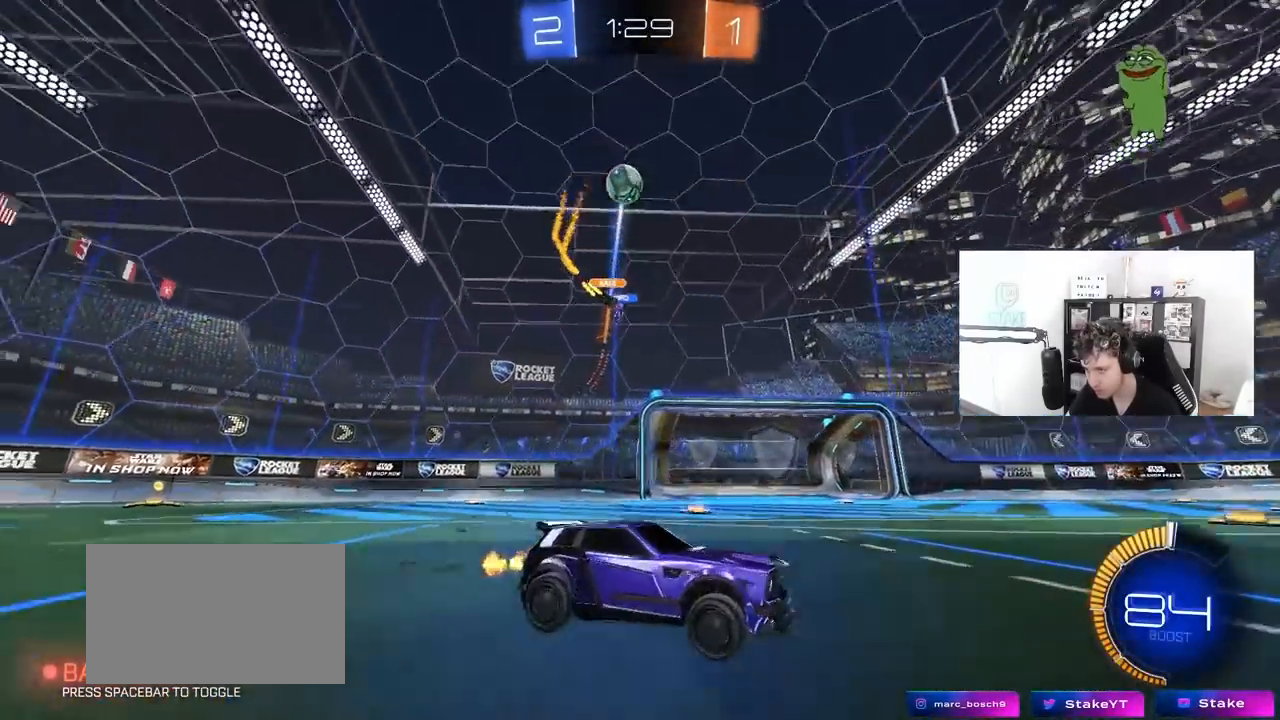
{"keys": [], "mouse": ["left", "right"], "mouse_move": "down-left", "events": [[33, "shift", "down"], [133, "mouse_left", "down"], [167, "shift", "up"], [450, "d", "up"], [450, "mouse_right", "down"], [450, "w", "up"]]}
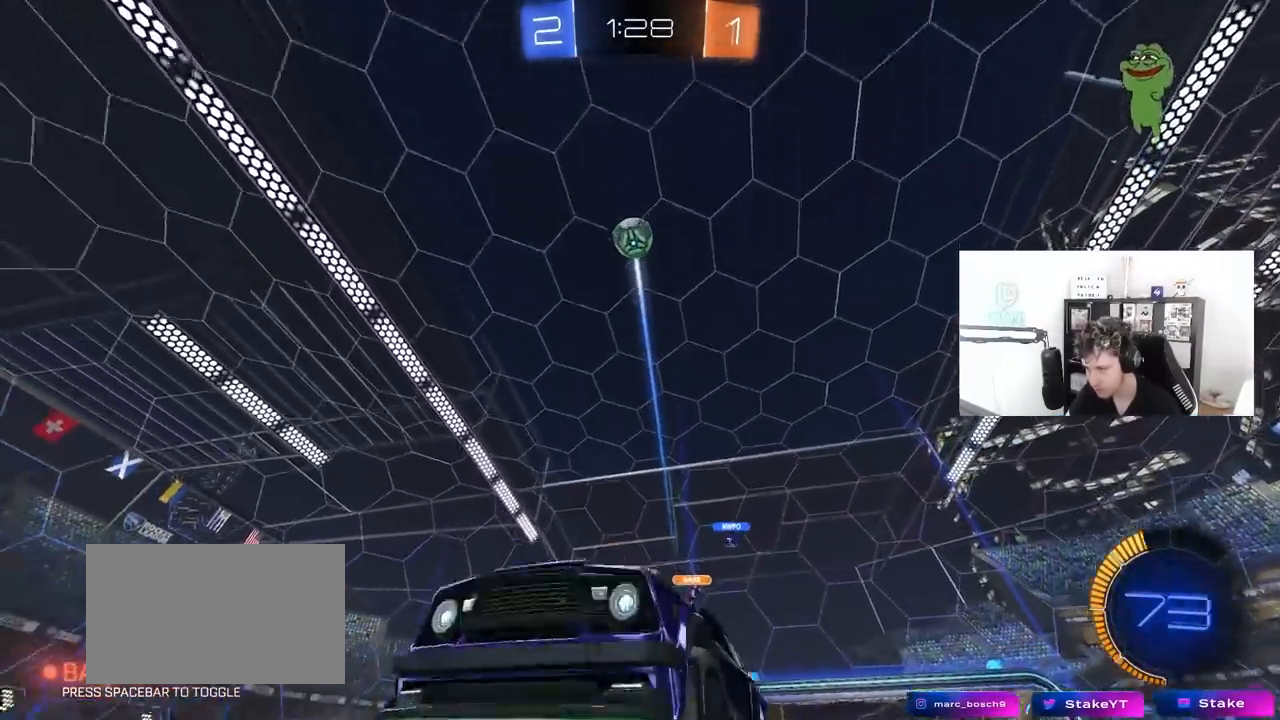
{"keys": ["a", "s", "shift"], "mouse": ["left"], "mouse_move": "still", "events": [[50, "s", "down"], [100, "a", "down"], [150, "shift", "down"], [183, "a", "up"], [183, "mouse_right", "up"], [183, "s", "up"], [233, "mouse_right", "down"], [233, "shift", "up"], [333, "a", "down"], [333, "s", "down"], [333, "shift", "down"], [467, "mouse_right", "up"]]}
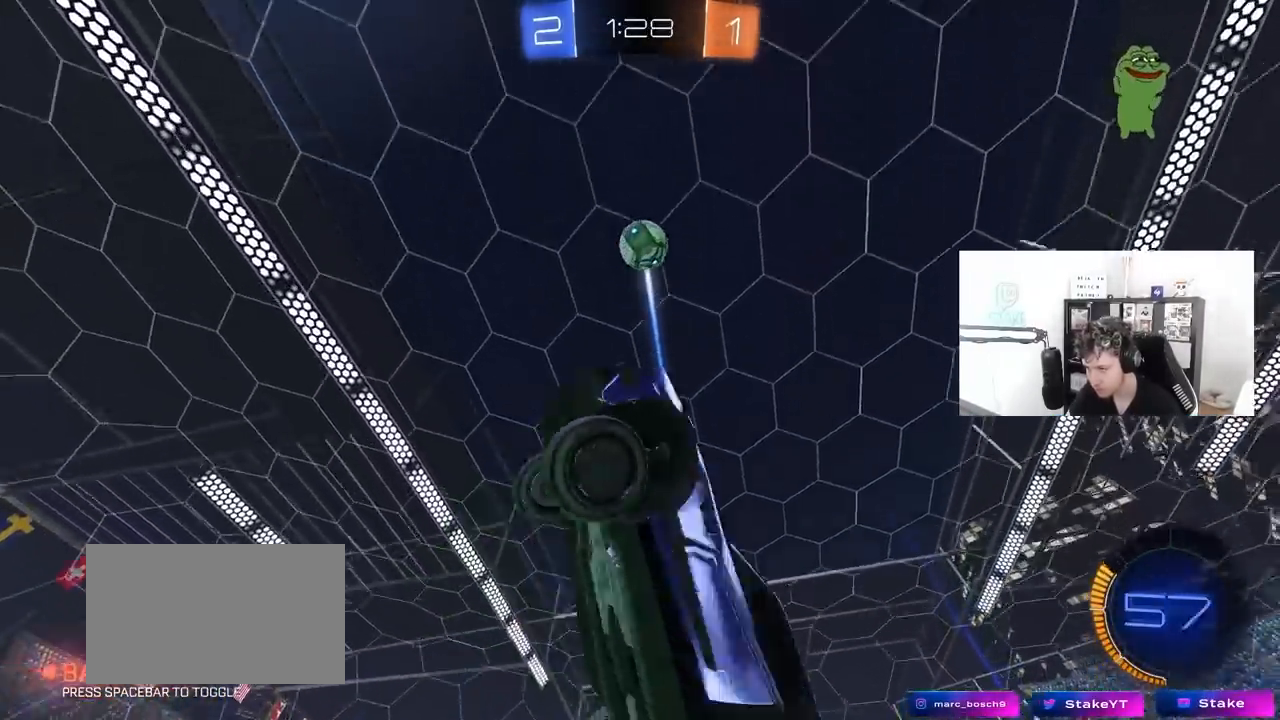
{"keys": [], "mouse": ["left"], "mouse_move": "still", "events": [[67, "shift", "up"], [117, "a", "up"], [117, "s", "up"], [150, "d", "down"], [350, "a", "down"], [350, "d", "up"], [483, "a", "up"]]}
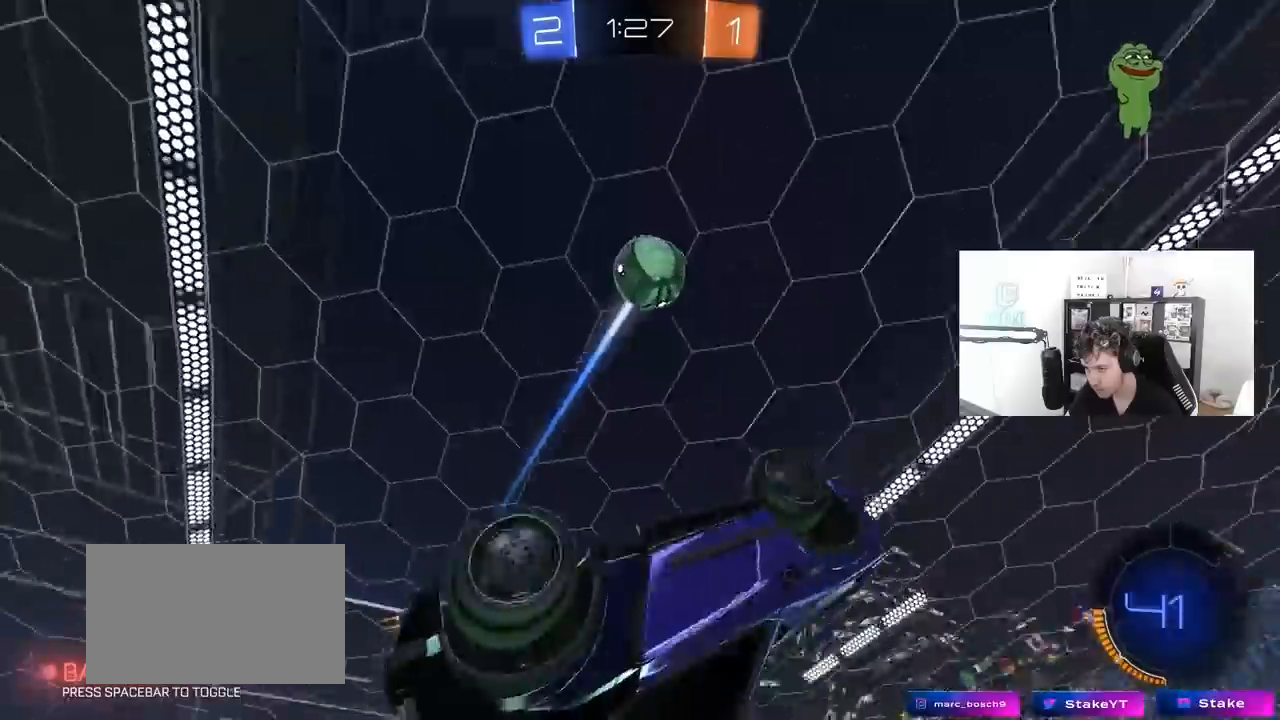
{"keys": ["d"], "mouse": [], "mouse_move": "still", "events": [[83, "a", "down"], [83, "mouse_left", "up"], [133, "a", "up"], [217, "a", "down"], [217, "mouse_left", "down"], [317, "a", "up"], [317, "d", "down"], [317, "mouse_left", "up"]]}
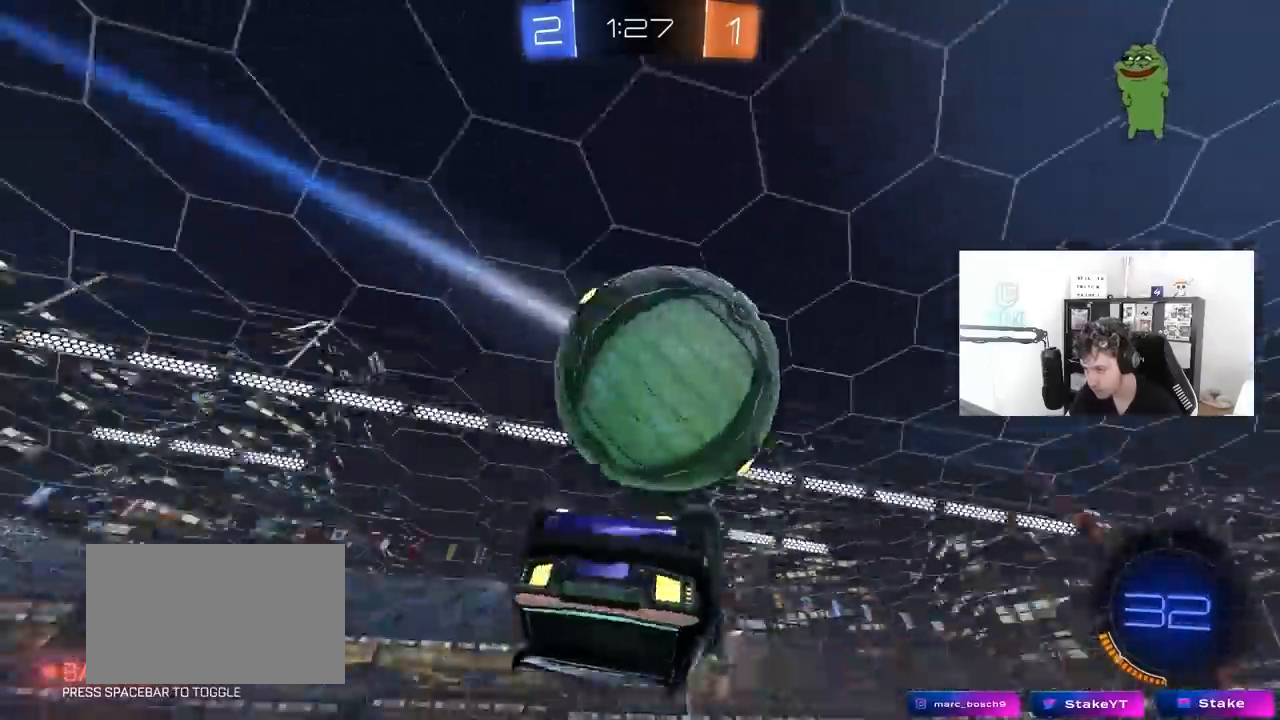
{"keys": ["d", "w"], "mouse": [], "mouse_move": "up-left", "events": [[183, "mouse_left", "down"], [233, "shift", "down"], [233, "w", "down"], [433, "mouse_left", "up"], [433, "shift", "up"]]}
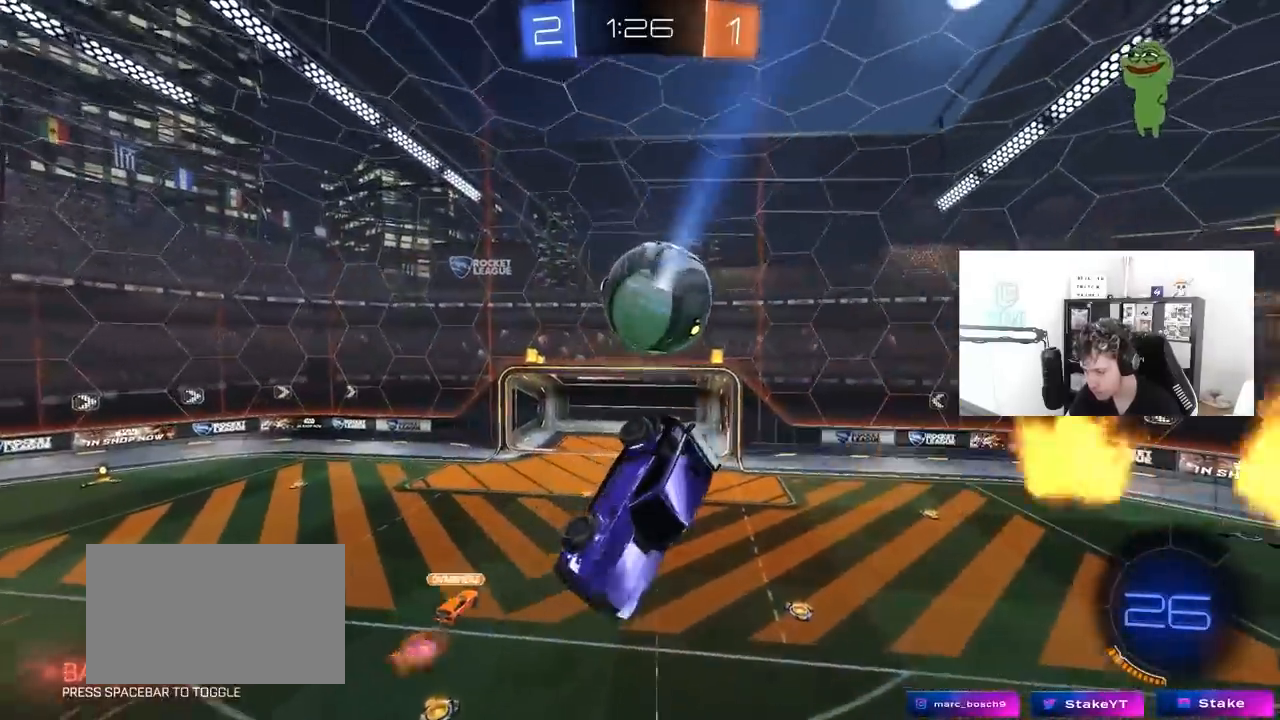
{"keys": ["a"], "mouse": [], "mouse_move": "still", "events": [[17, "w", "up"], [117, "shift", "down"], [150, "shift", "up"], [300, "d", "up"], [350, "a", "down"]]}
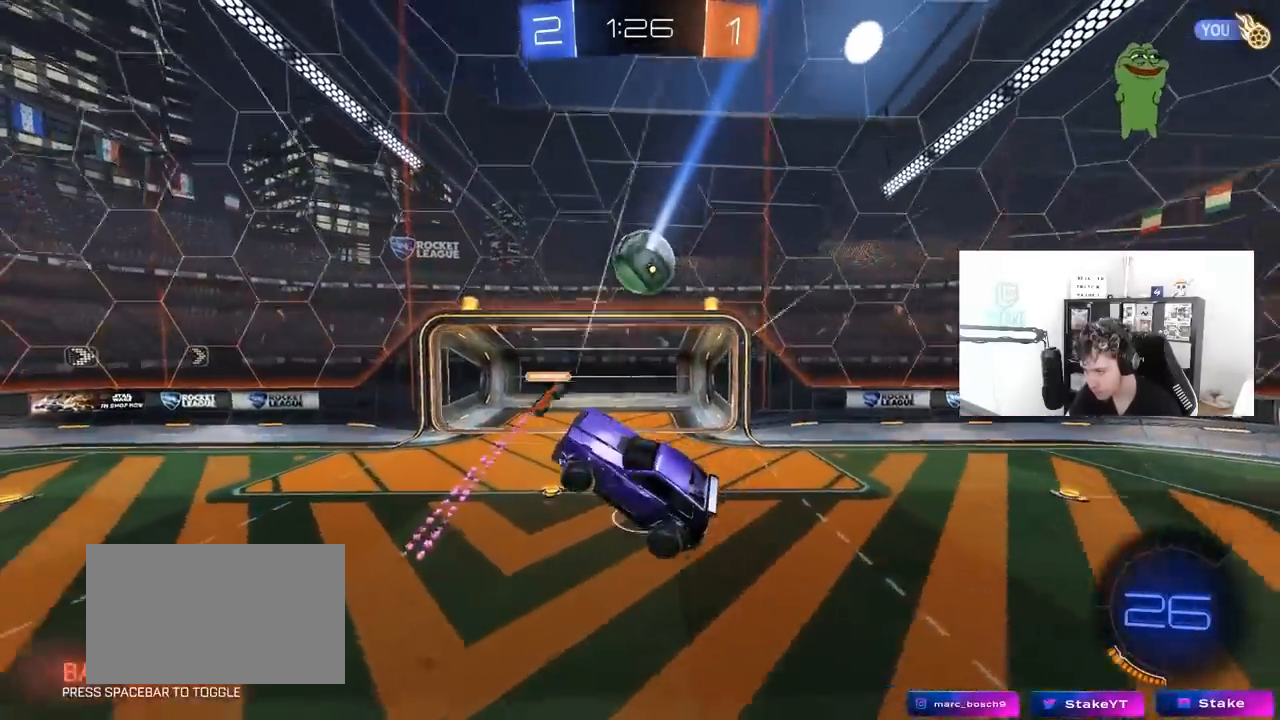
{"keys": ["a", "w"], "mouse": ["left"], "mouse_move": "still", "events": [[133, "w", "down"], [167, "a", "up"], [317, "w", "up"], [367, "a", "down"], [400, "w", "down"], [500, "mouse_left", "down"]]}
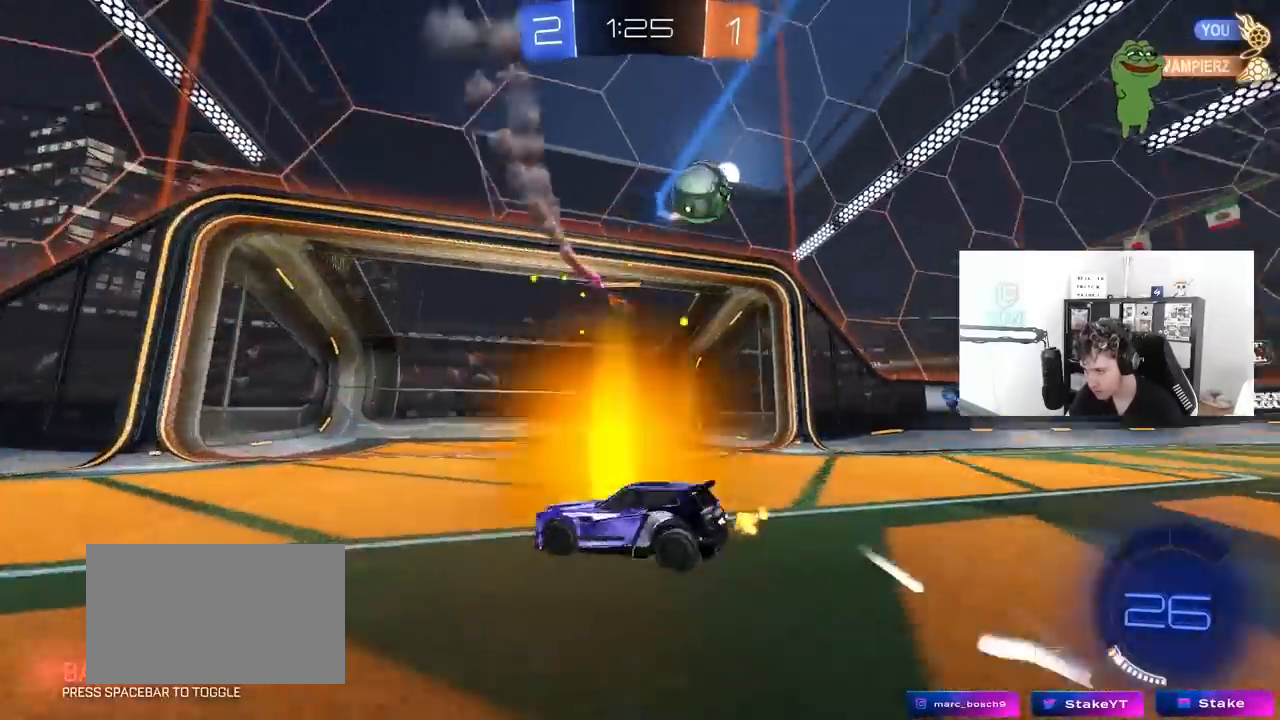
{"keys": ["a", "w"], "mouse": ["left"], "mouse_move": "still", "events": [[233, "space", "down"], [283, "a", "up"], [433, "space", "up"], [467, "a", "down"]]}
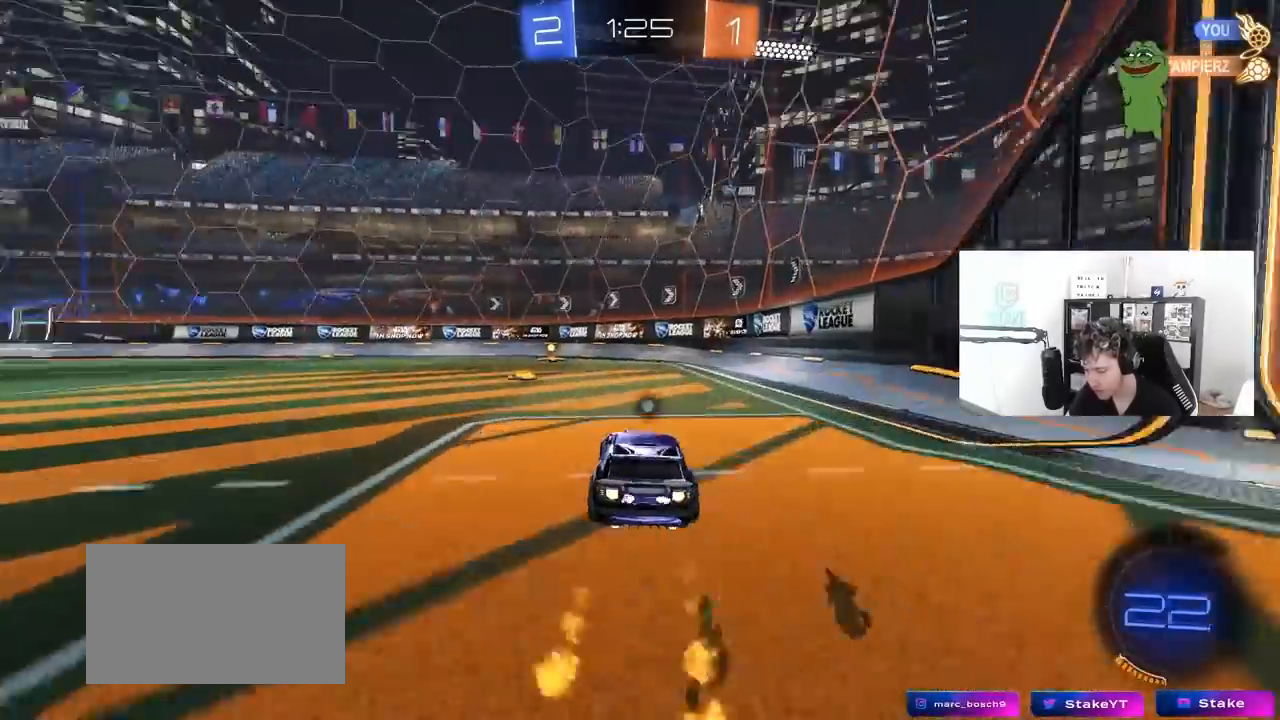
{"keys": ["space", "w"], "mouse": [], "mouse_move": "still", "events": [[67, "a", "up"], [350, "d", "down"], [383, "space", "down"], [483, "d", "up"], [483, "mouse_left", "up"]]}
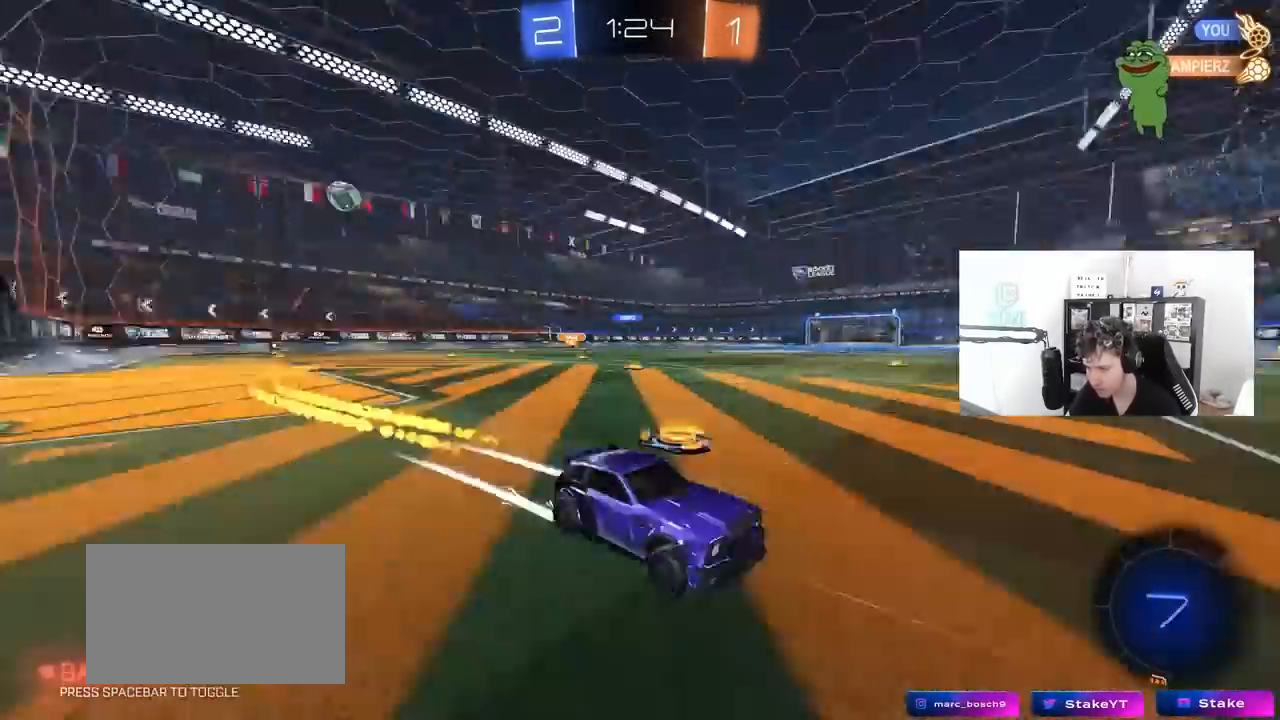
{"keys": ["a", "w"], "mouse": ["left"], "mouse_move": "still", "events": [[33, "space", "up"], [133, "a", "down"], [133, "shift", "down"], [217, "mouse_left", "down"], [267, "shift", "up"], [367, "mouse_left", "up"], [500, "mouse_left", "down"]]}
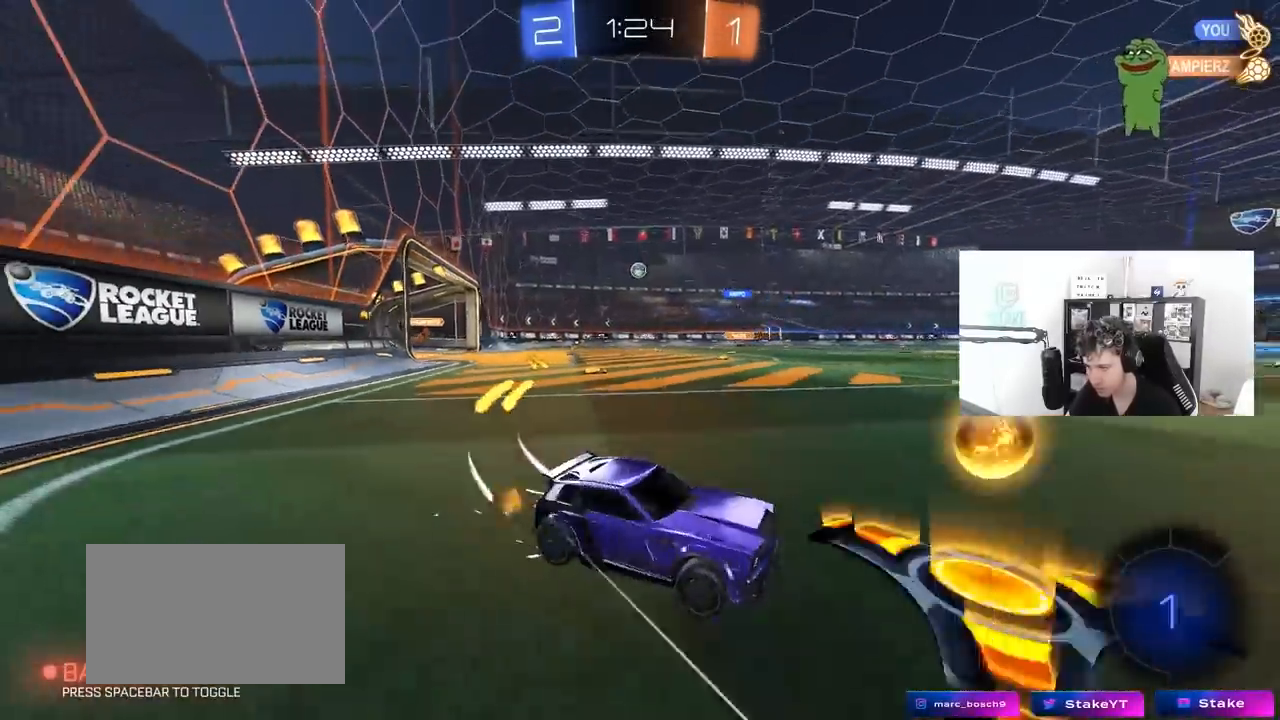
{"keys": ["a", "w"], "mouse": [], "mouse_move": "still", "events": [[417, "mouse_left", "up"]]}
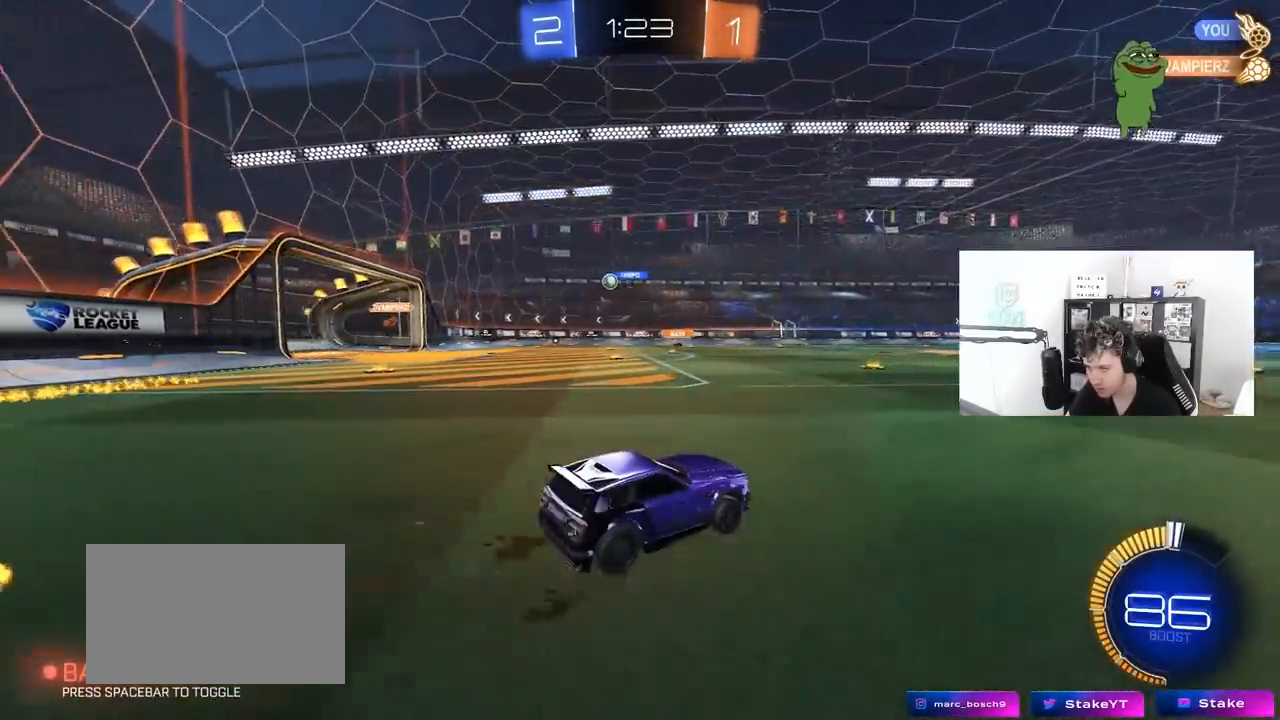
{"keys": ["d", "w"], "mouse": [], "mouse_move": "still", "events": [[117, "a", "up"], [250, "a", "down"], [400, "a", "up"], [433, "d", "down"]]}
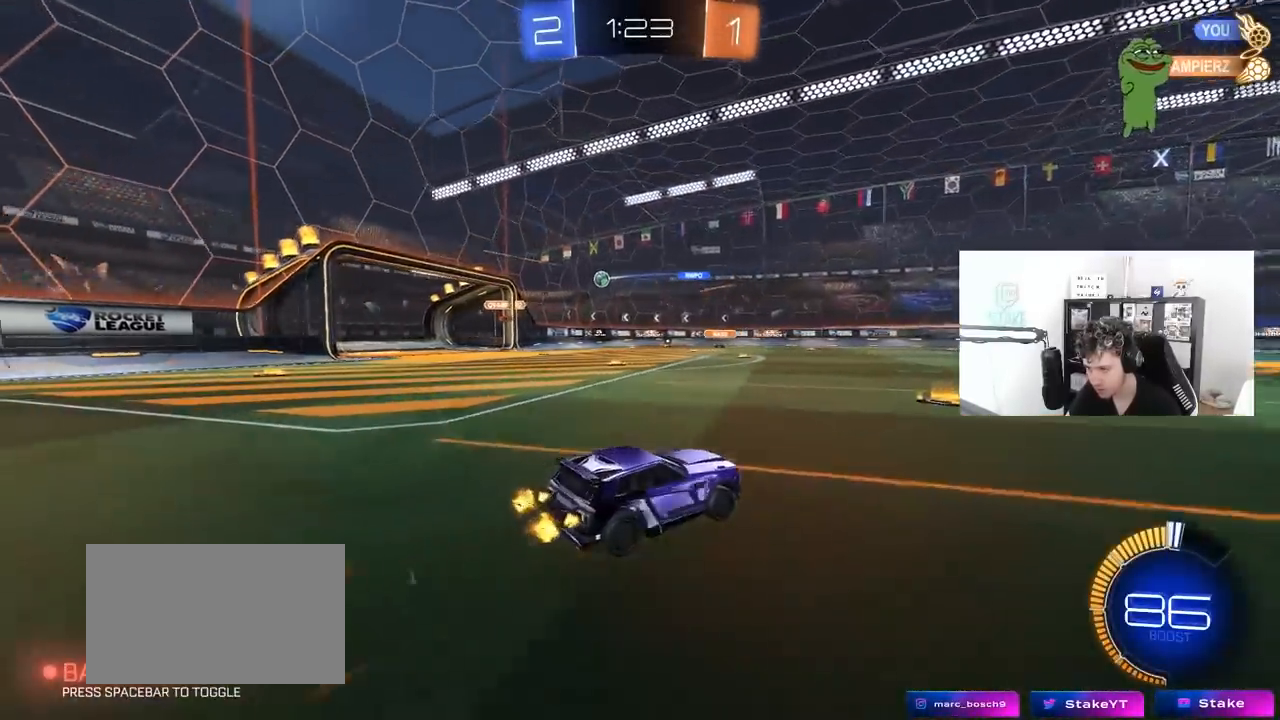
{"keys": ["a", "w"], "mouse": [], "mouse_move": "still", "events": [[33, "d", "up"], [133, "a", "down"], [167, "shift", "down"], [267, "w", "up"], [317, "shift", "up"], [500, "w", "down"]]}
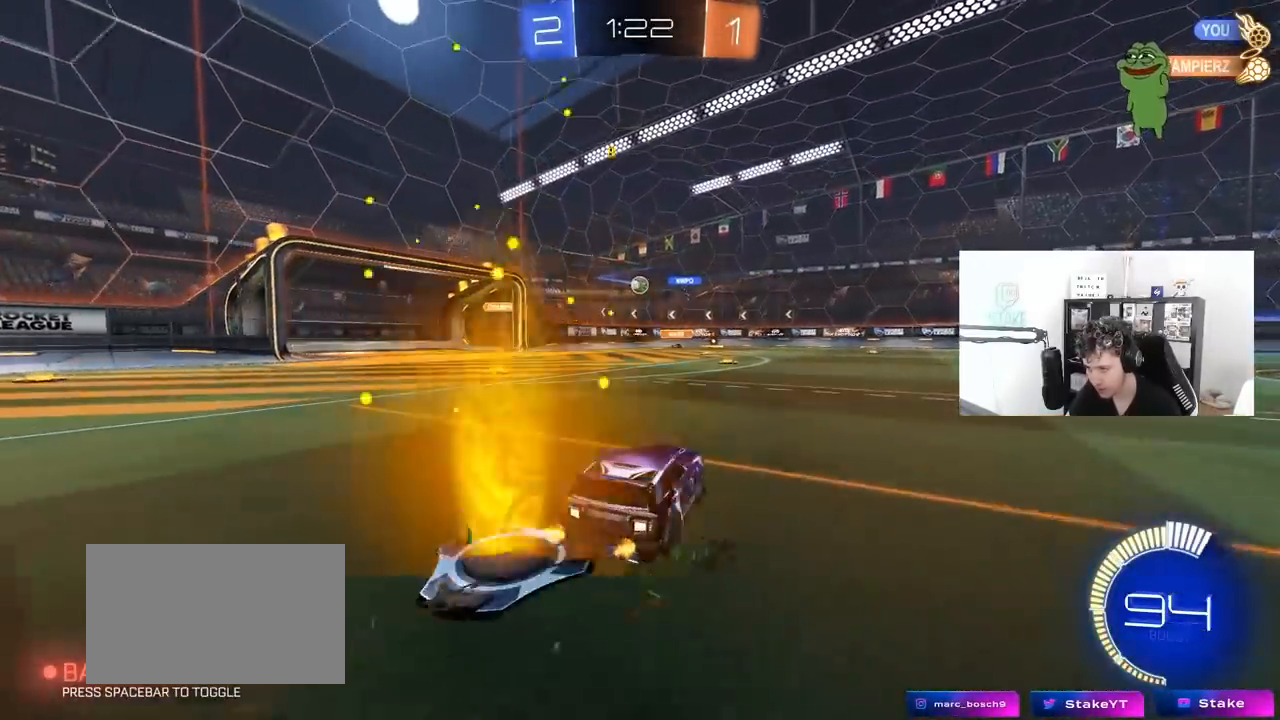
{"keys": ["w"], "mouse": [], "mouse_move": "still", "events": [[383, "a", "up"]]}
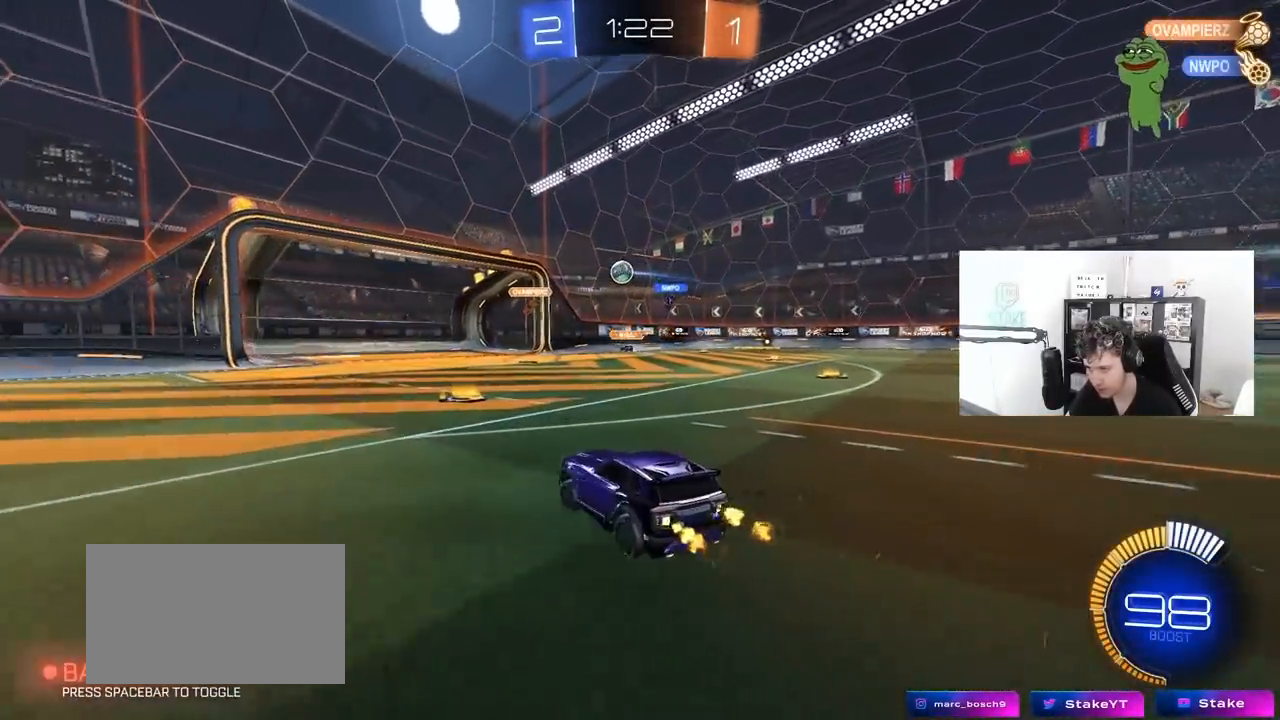
{"keys": ["d", "w"], "mouse": ["left"], "mouse_move": "down", "events": [[17, "d", "down"], [17, "w", "up"], [117, "s", "down"], [150, "a", "down"], [150, "d", "up"], [250, "a", "up"], [250, "s", "up"], [350, "mouse_left", "down"], [383, "w", "down"], [483, "d", "down"]]}
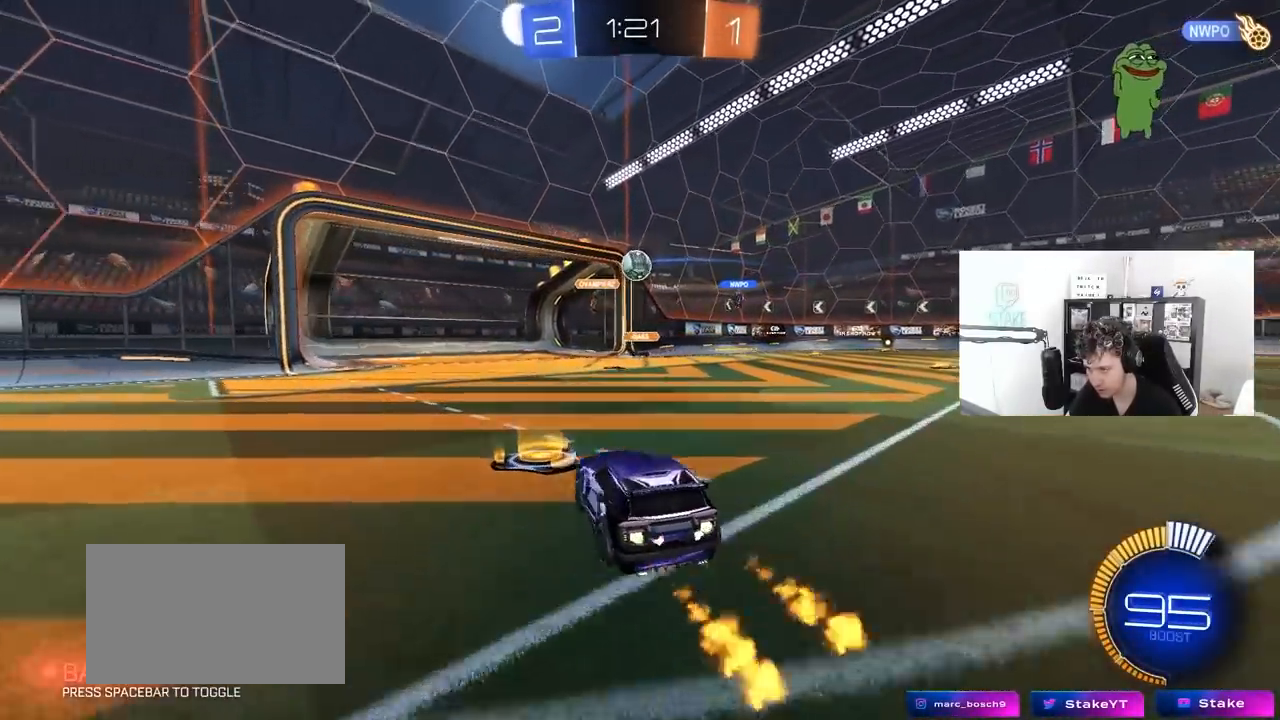
{"keys": ["w"], "mouse": [], "mouse_move": "still", "events": [[83, "mouse_left", "up"], [83, "shift", "down"], [217, "shift", "up"], [500, "d", "up"]]}
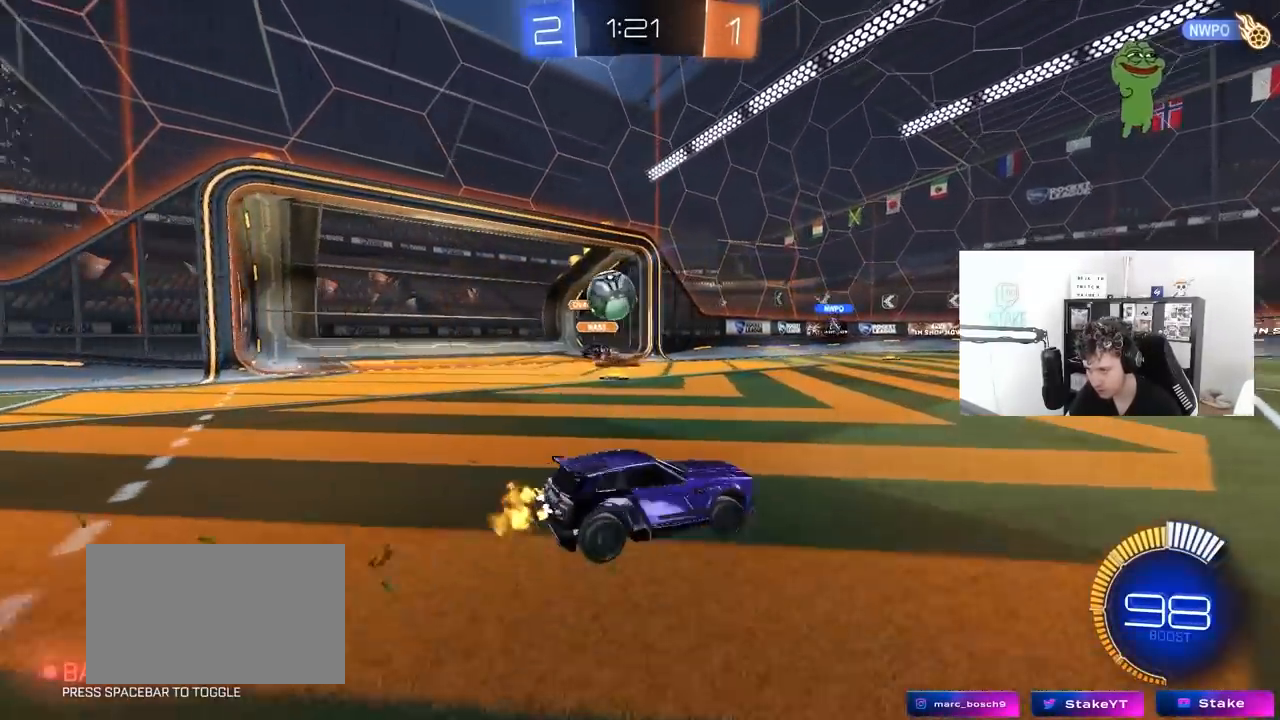
{"keys": ["w"], "mouse": ["left"], "mouse_move": "still", "events": [[100, "d", "down"], [100, "mouse_left", "down"], [233, "shift", "down"], [333, "shift", "up"], [467, "d", "up"]]}
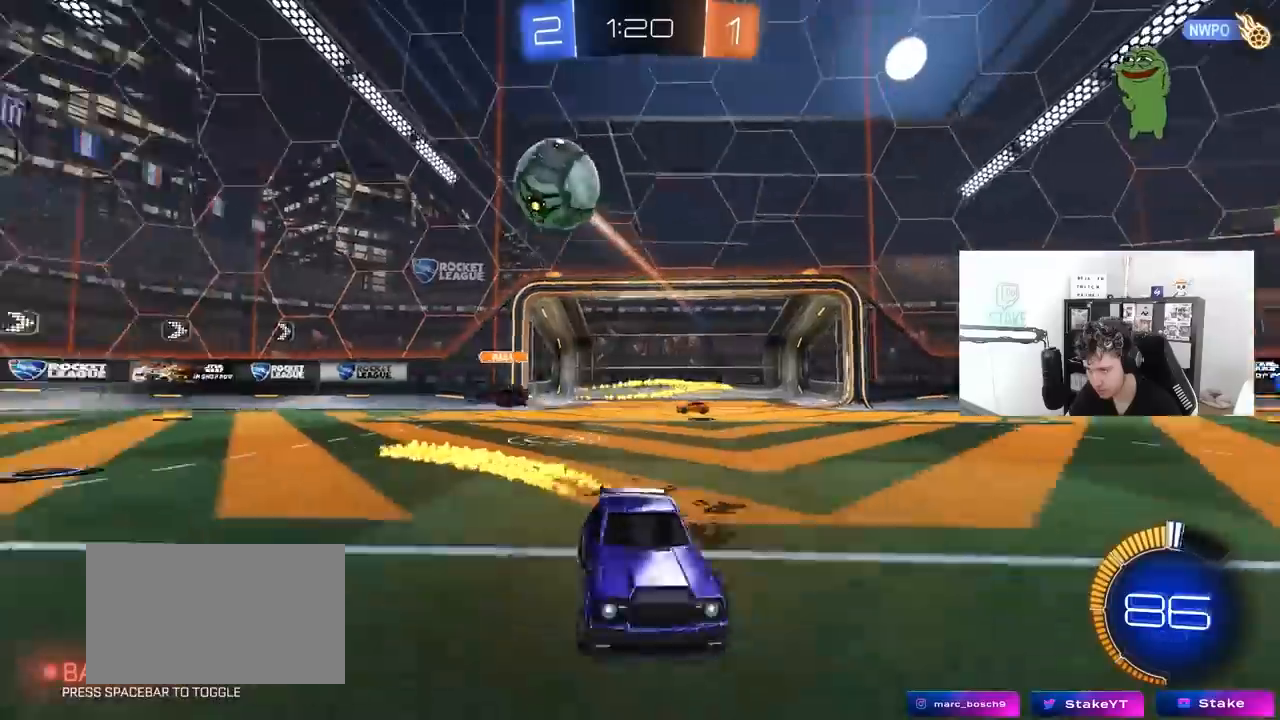
{"keys": [], "mouse": ["left", "right"], "mouse_move": "still", "events": [[17, "d", "down"], [433, "w", "up"], [483, "d", "up"], [483, "mouse_right", "down"]]}
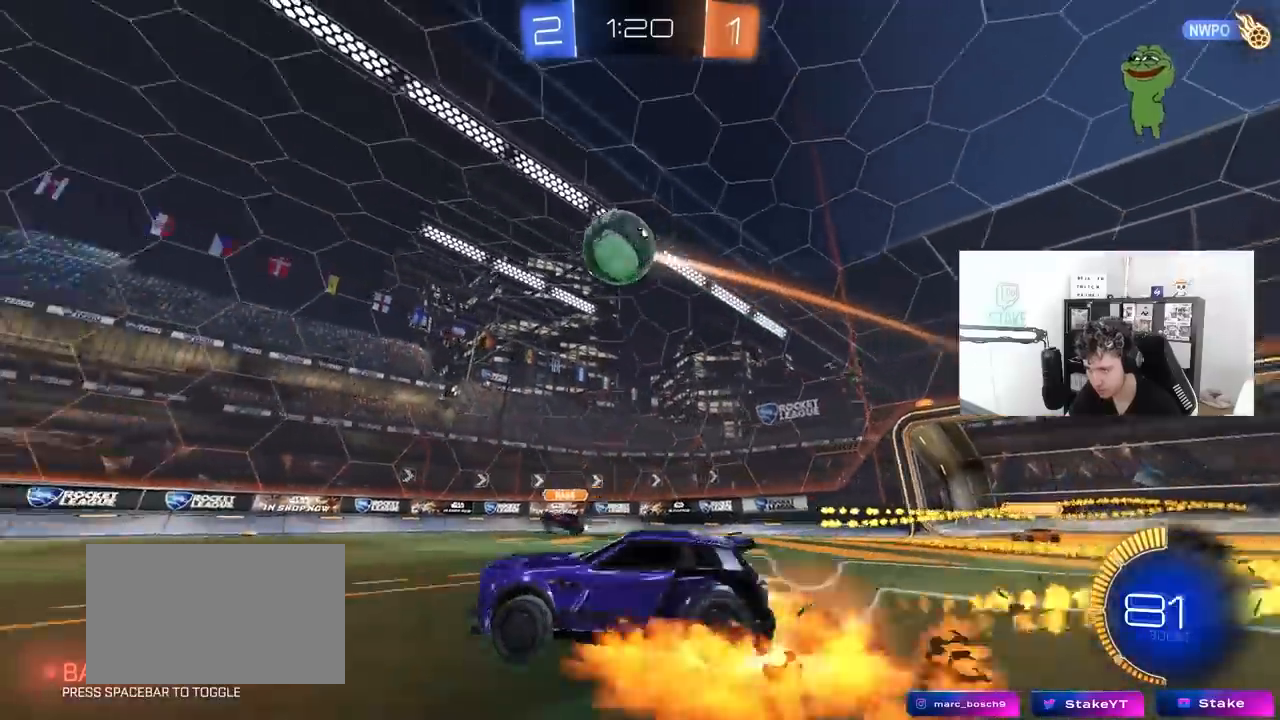
{"keys": ["a", "w"], "mouse": ["left"], "mouse_move": "up", "events": [[33, "a", "down"], [33, "shift", "down"], [133, "a", "up"], [167, "mouse_right", "up"], [167, "shift", "up"], [217, "mouse_right", "down"], [267, "s", "down"], [317, "a", "down"], [317, "s", "up"], [317, "shift", "down"], [367, "mouse_left", "up"], [367, "shift", "up"], [400, "mouse_right", "up"], [500, "mouse_left", "down"], [500, "w", "down"]]}
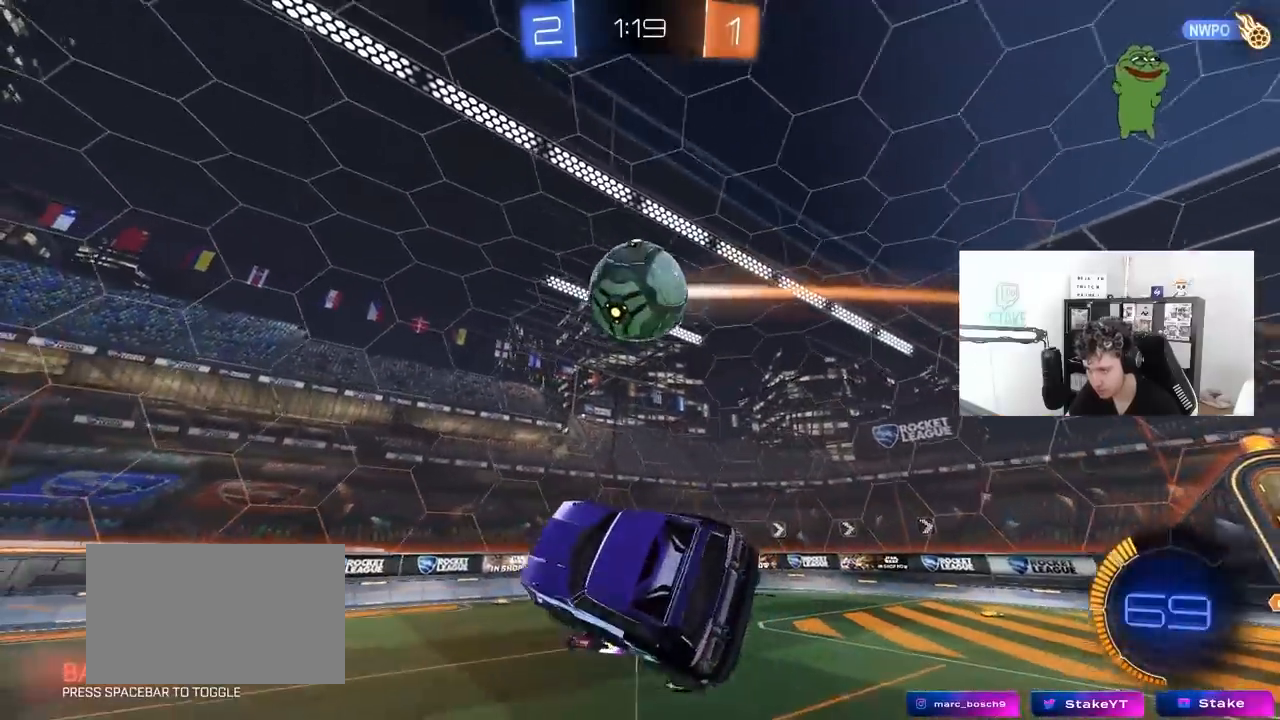
{"keys": ["d", "w"], "mouse": [], "mouse_move": "down-right", "events": [[100, "a", "up"], [100, "w", "up"], [150, "d", "down"], [150, "mouse_left", "up"], [183, "w", "down"]]}
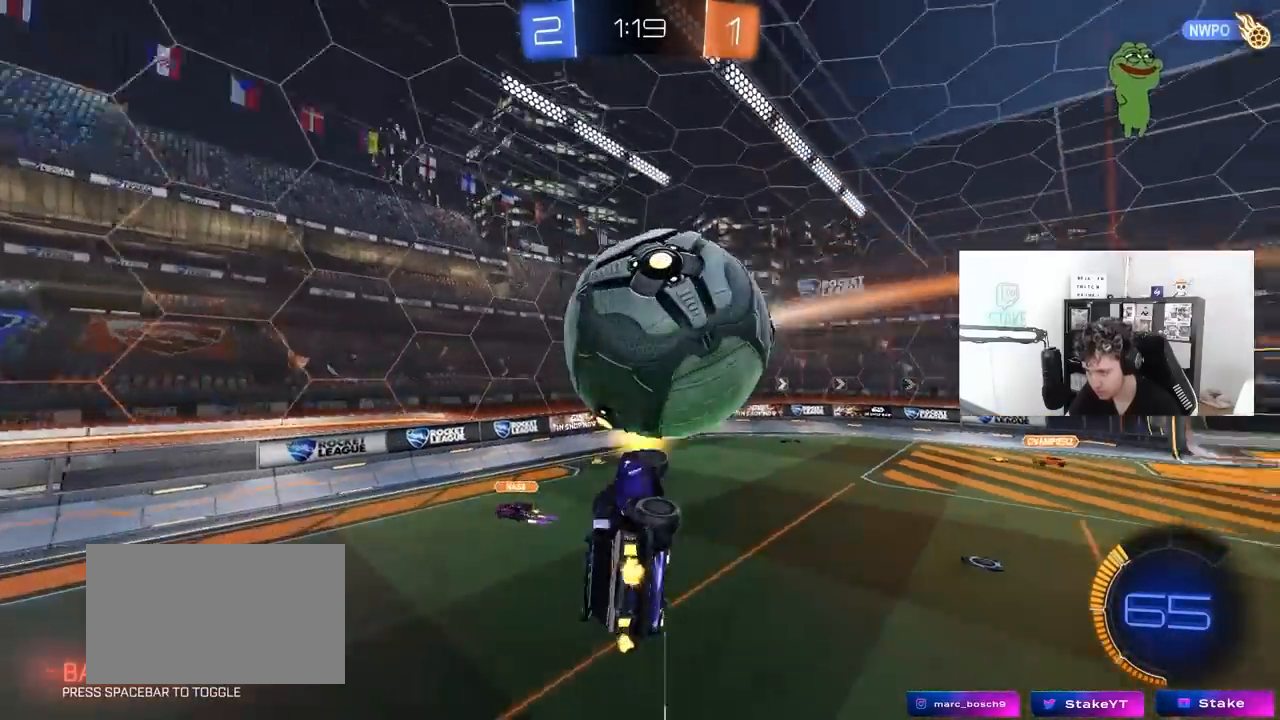
{"keys": [], "mouse": [], "mouse_move": "still", "events": [[300, "shift", "down"], [350, "w", "up"], [400, "shift", "up"], [433, "d", "up"]]}
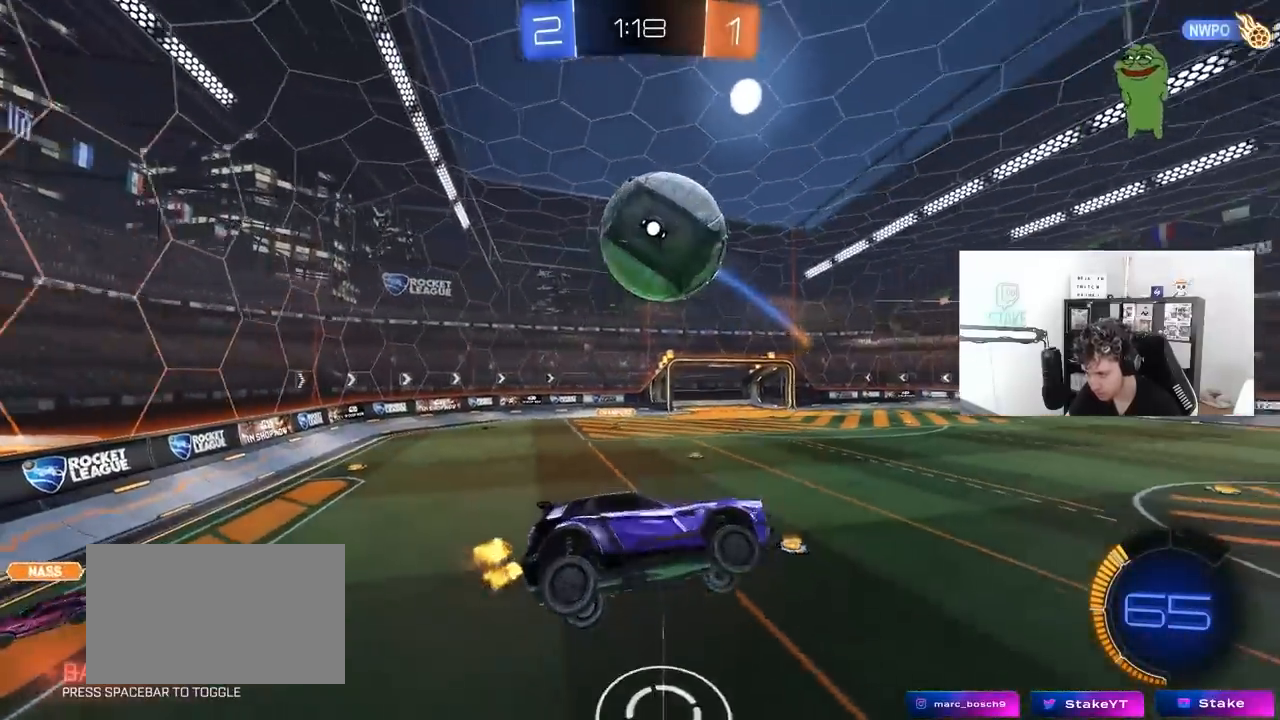
{"keys": ["a"], "mouse": [], "mouse_move": "still", "events": [[167, "d", "down"], [267, "s", "down"], [367, "d", "up"], [367, "s", "up"], [500, "a", "down"]]}
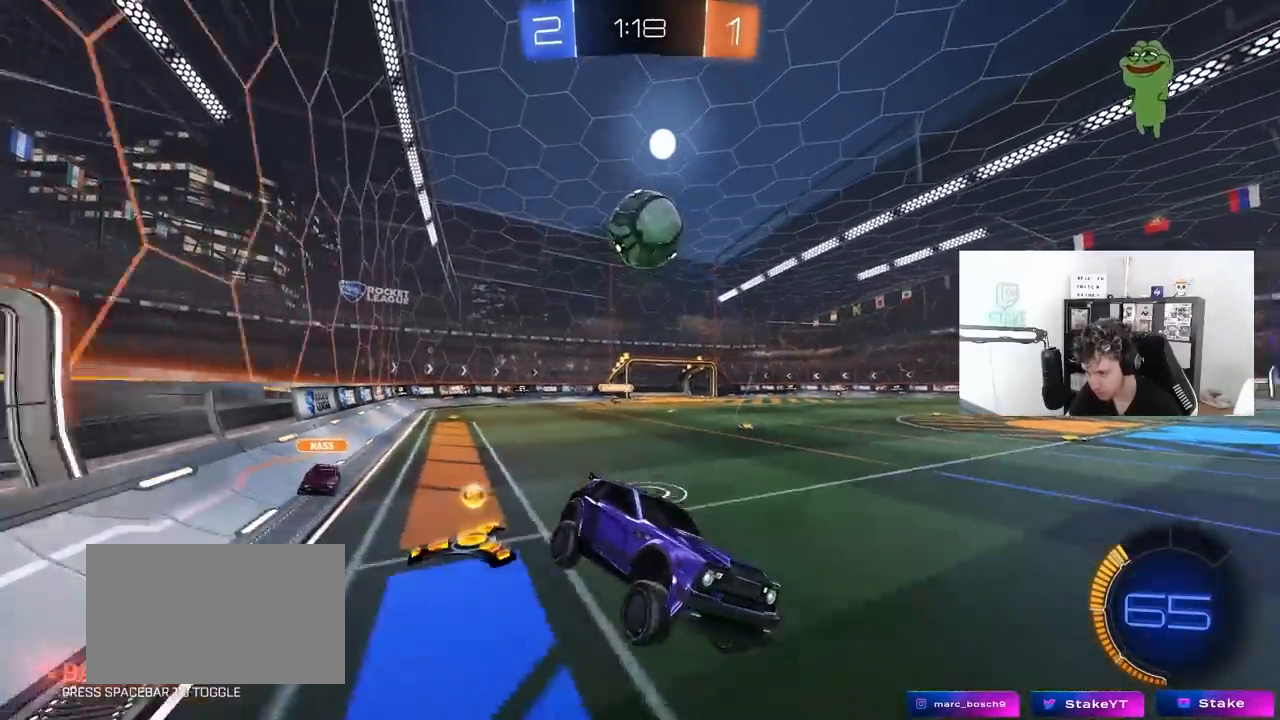
{"keys": ["a", "shift", "w"], "mouse": [], "mouse_move": "still", "events": [[100, "mouse_left", "down"], [100, "w", "down"], [150, "a", "up"], [233, "a", "down"], [333, "mouse_left", "up"], [333, "shift", "down"]]}
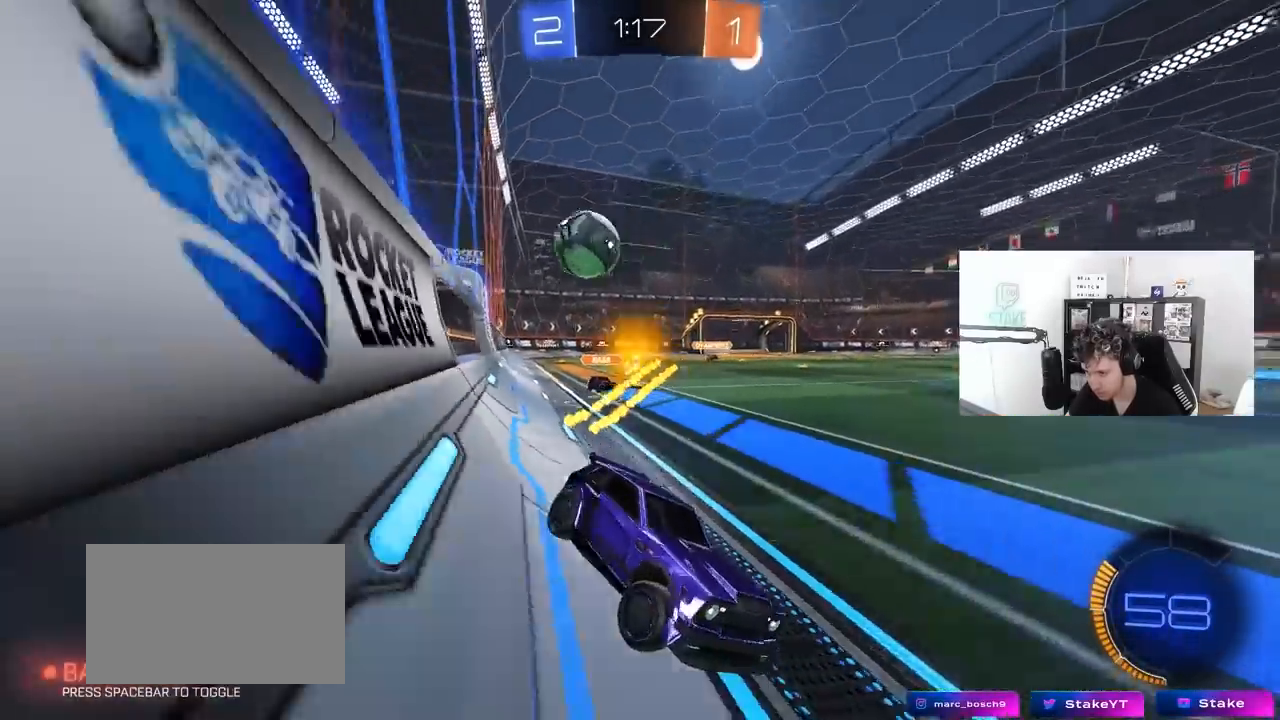
{"keys": ["d"], "mouse": [], "mouse_move": "still", "events": [[67, "shift", "up"], [250, "w", "up"], [350, "a", "up"], [383, "d", "down"]]}
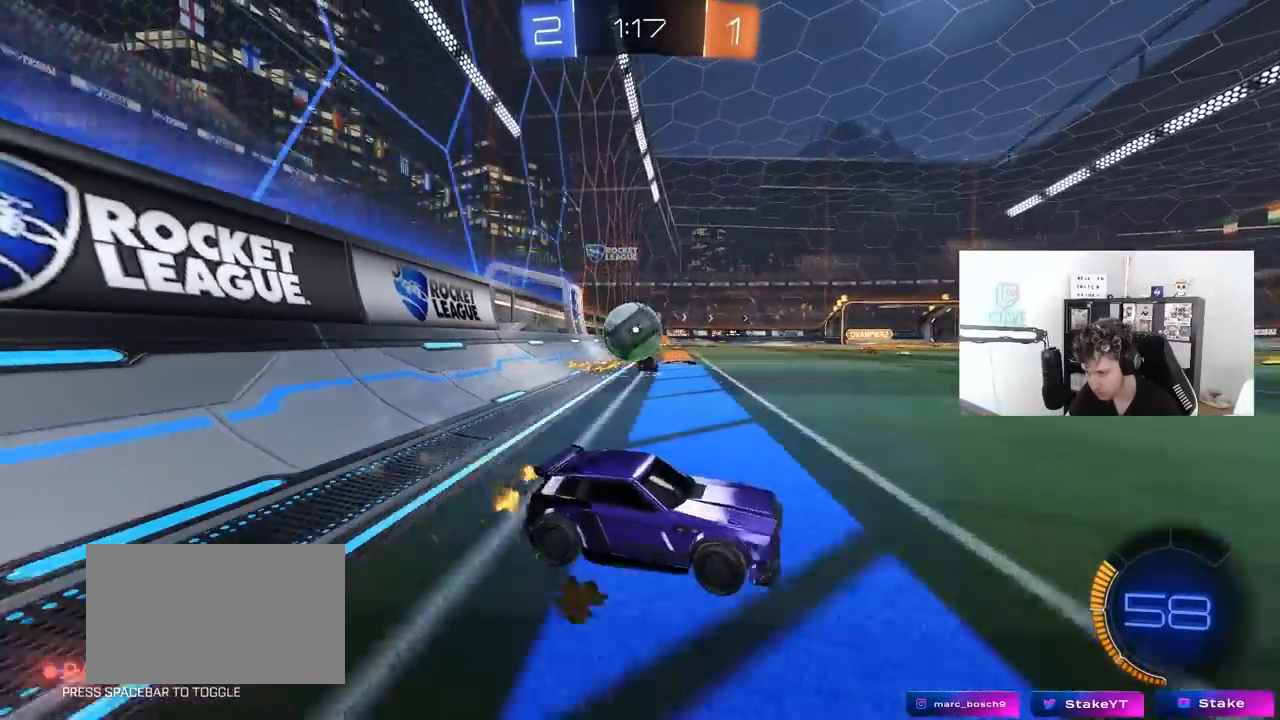
{"keys": ["w"], "mouse": [], "mouse_move": "still", "events": [[83, "shift", "down"], [167, "shift", "up"], [217, "a", "down"], [217, "d", "up"], [367, "w", "down"], [417, "a", "up"], [417, "d", "down"], [500, "d", "up"]]}
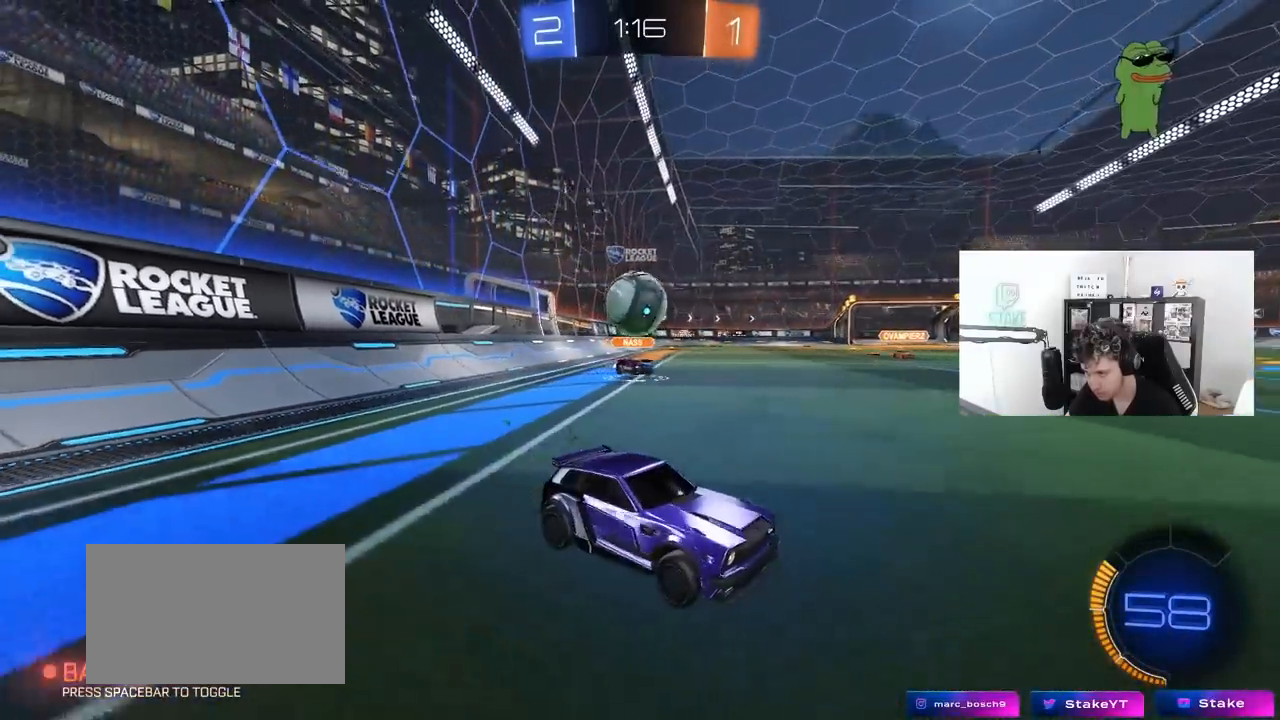
{"keys": ["a", "s"], "mouse": ["right"], "mouse_move": "down-left", "events": [[183, "w", "up"], [333, "a", "down"], [333, "s", "down"], [383, "mouse_right", "down"]]}
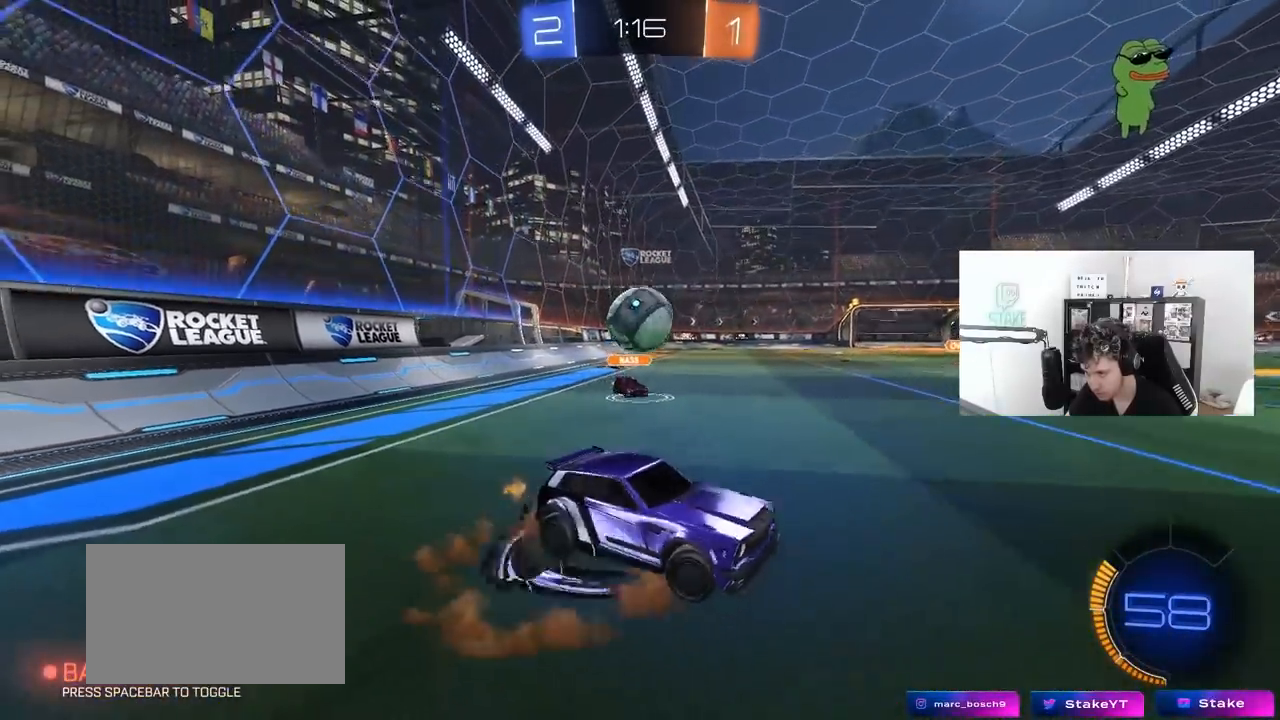
{"keys": [], "mouse": ["left"], "mouse_move": "still", "events": [[117, "a", "up"], [117, "mouse_right", "up"], [117, "s", "up"], [200, "mouse_left", "down"], [250, "d", "down"], [300, "a", "down"], [350, "a", "up"], [350, "s", "down"], [383, "a", "down"], [383, "d", "up"], [383, "mouse_left", "up"], [383, "s", "up"], [433, "a", "up"], [433, "mouse_left", "down"]]}